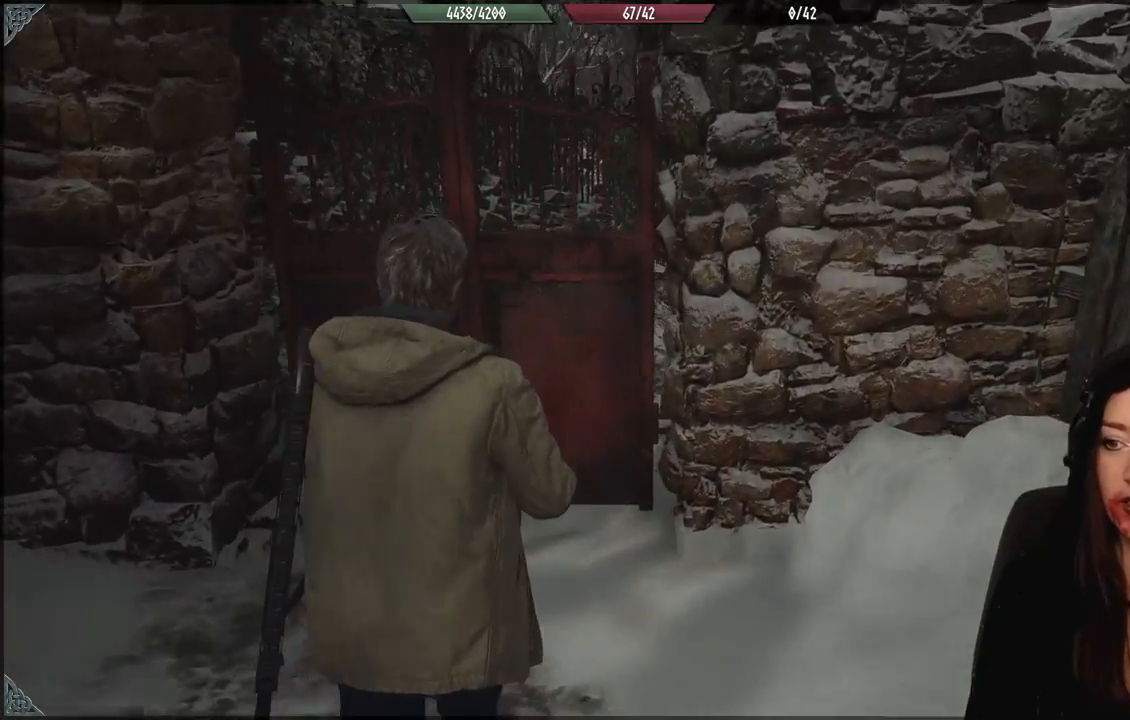
Gameplay with a controller (Xbox layout); each line is a JSON object with the inputs held at the frame after it. "events" lists button and stick changes between this image and that frame as [ms after this image, input, new state], when the widget could be followed in between. Not read: Z.
{"buttons": [], "left_stick": "up-left", "right_stick": "center", "events": [[33, "right_stick", "center"], [250, "right_stick", "up-right"], [383, "right_stick", "center"]]}
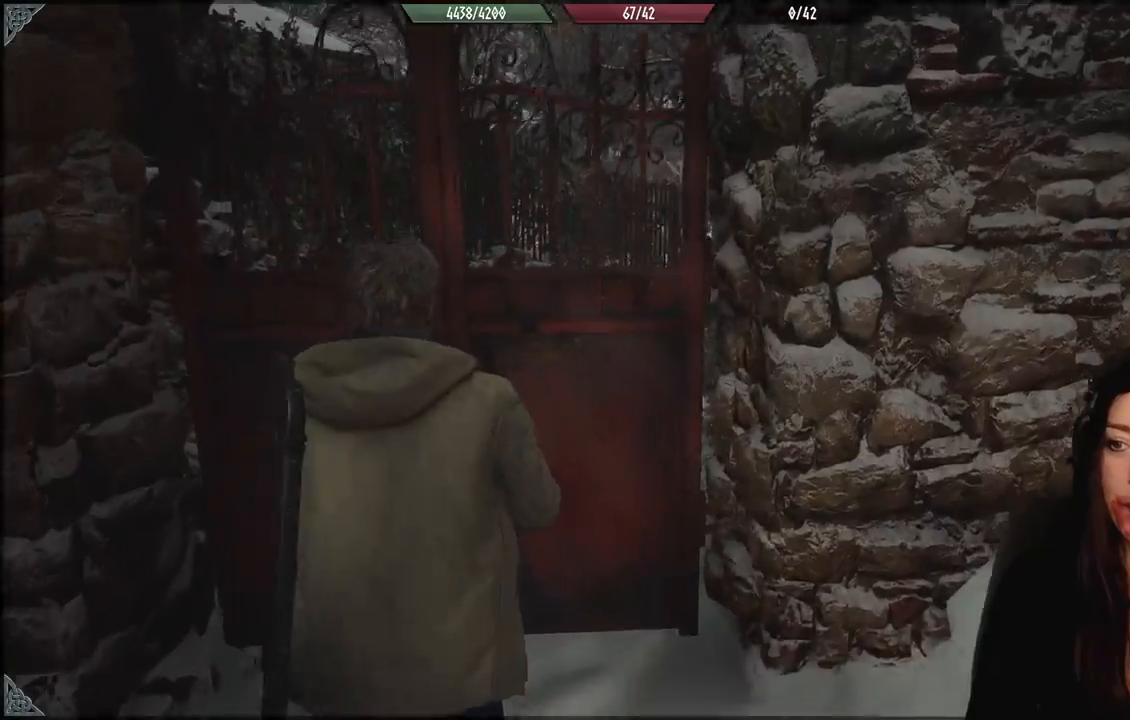
{"buttons": [], "left_stick": "up-left", "right_stick": "center", "events": []}
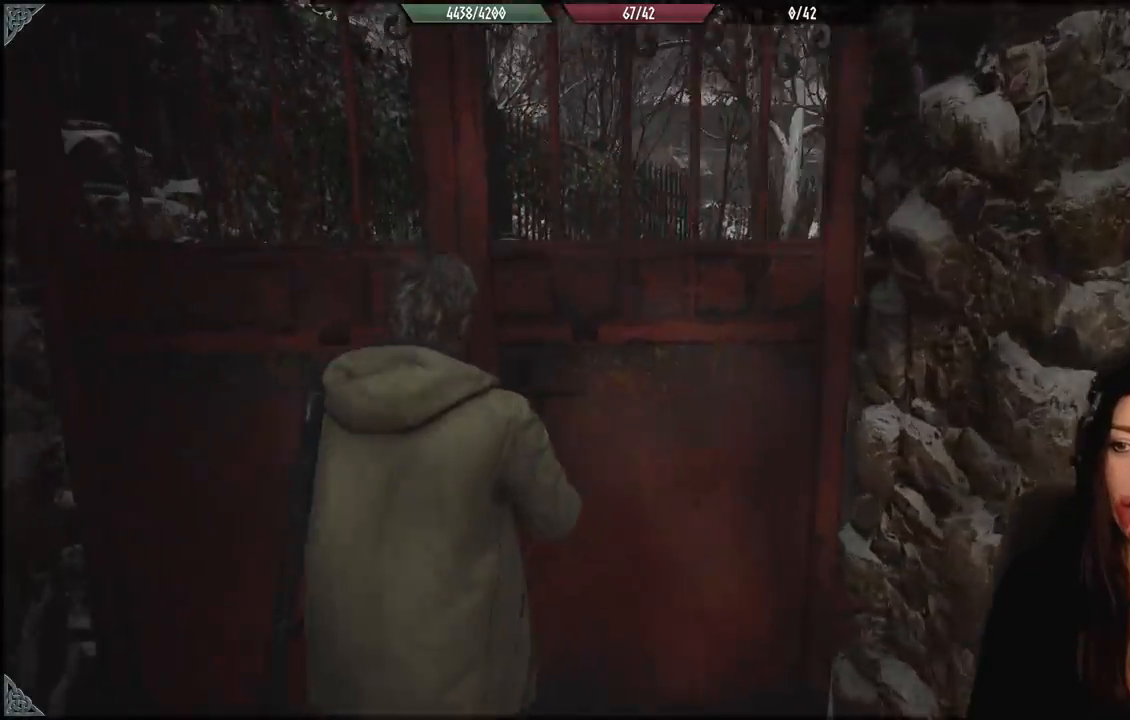
{"buttons": [], "left_stick": "up-left", "right_stick": "center", "events": []}
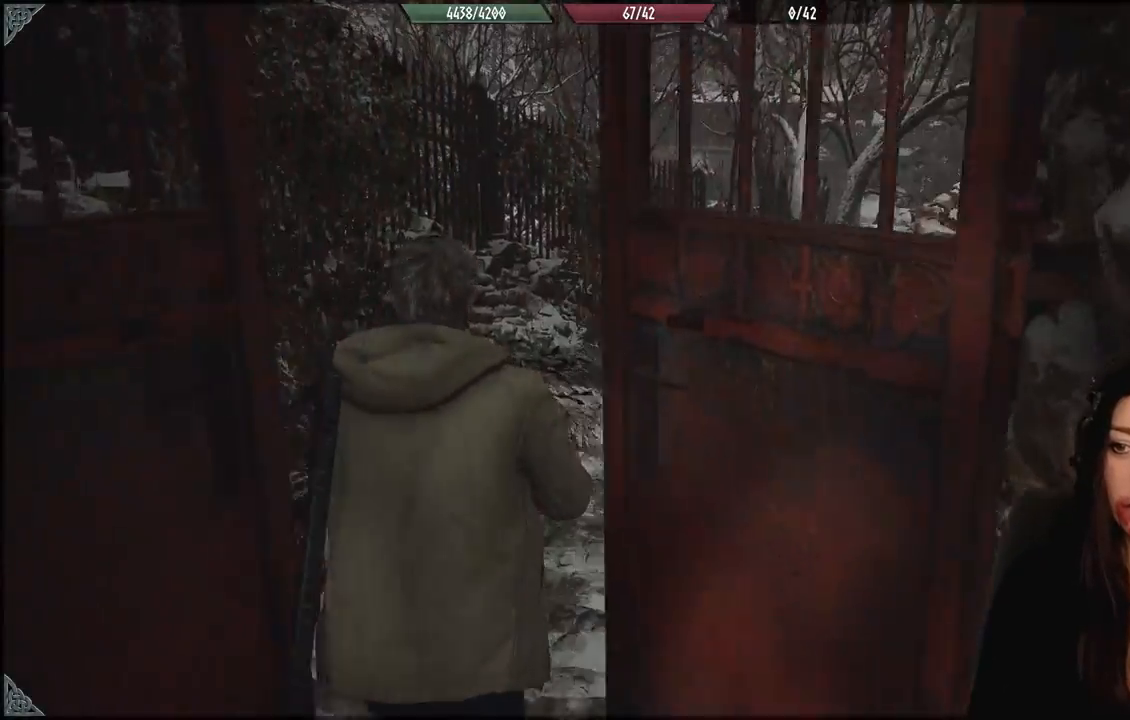
{"buttons": [], "left_stick": "up-left", "right_stick": "right", "events": [[83, "right_stick", "right"]]}
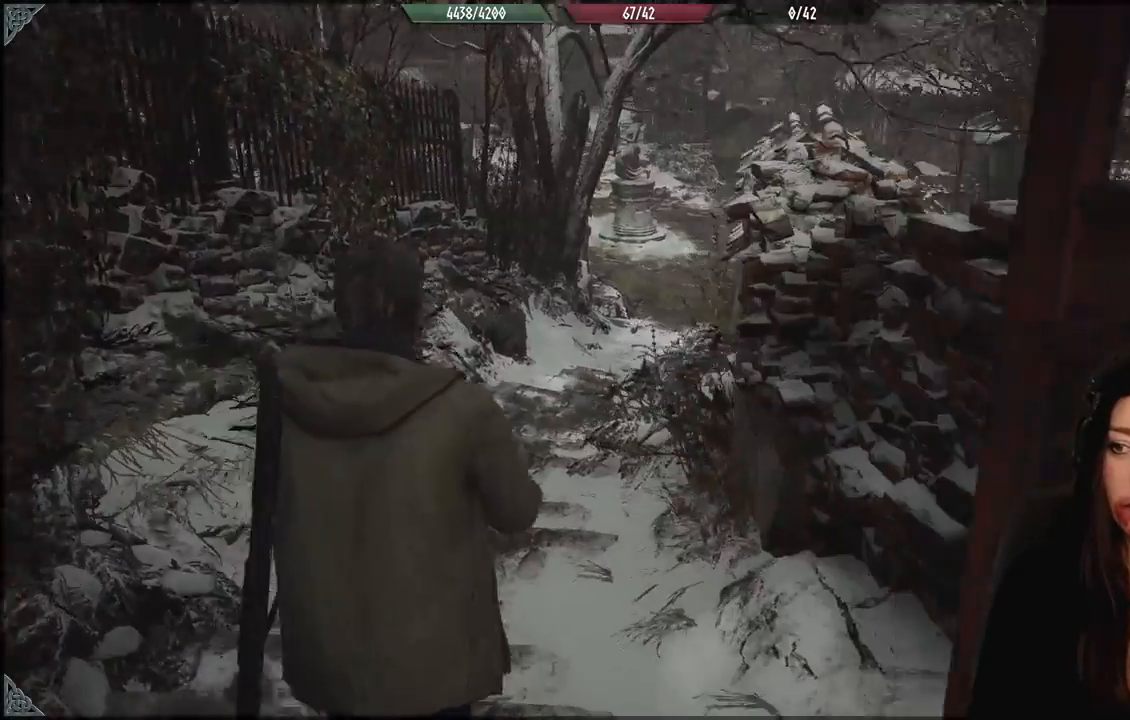
{"buttons": [], "left_stick": "up-left", "right_stick": "center", "events": [[67, "right_stick", "center"]]}
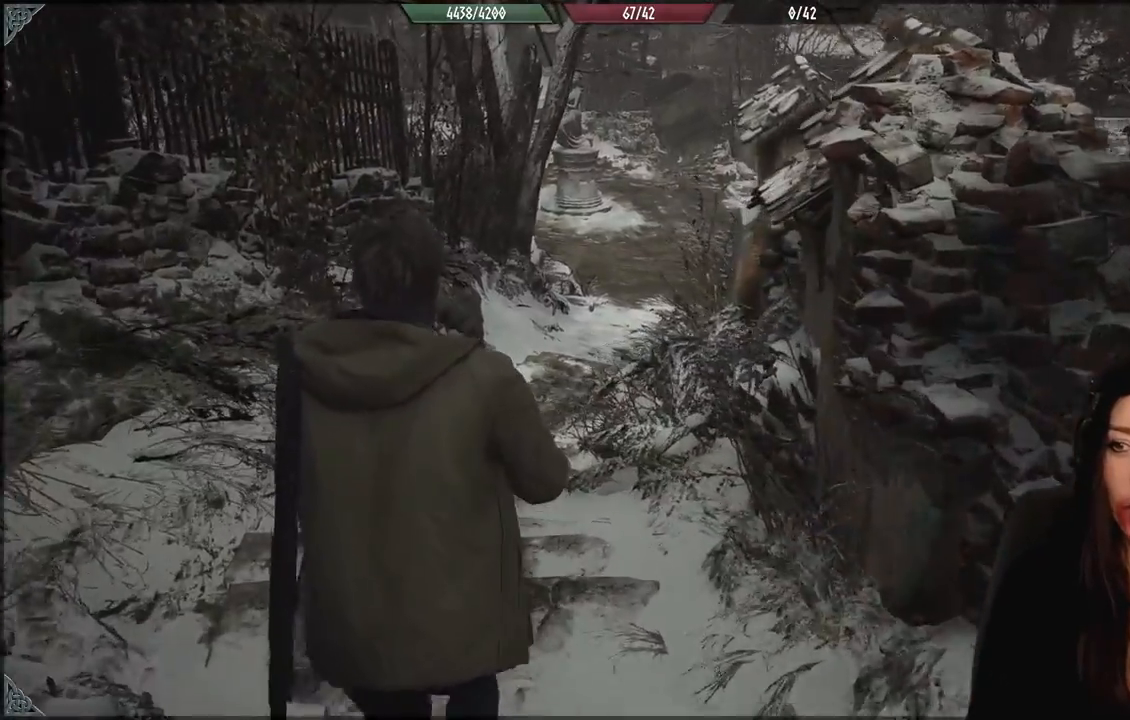
{"buttons": [], "left_stick": "up-left", "right_stick": "center", "events": []}
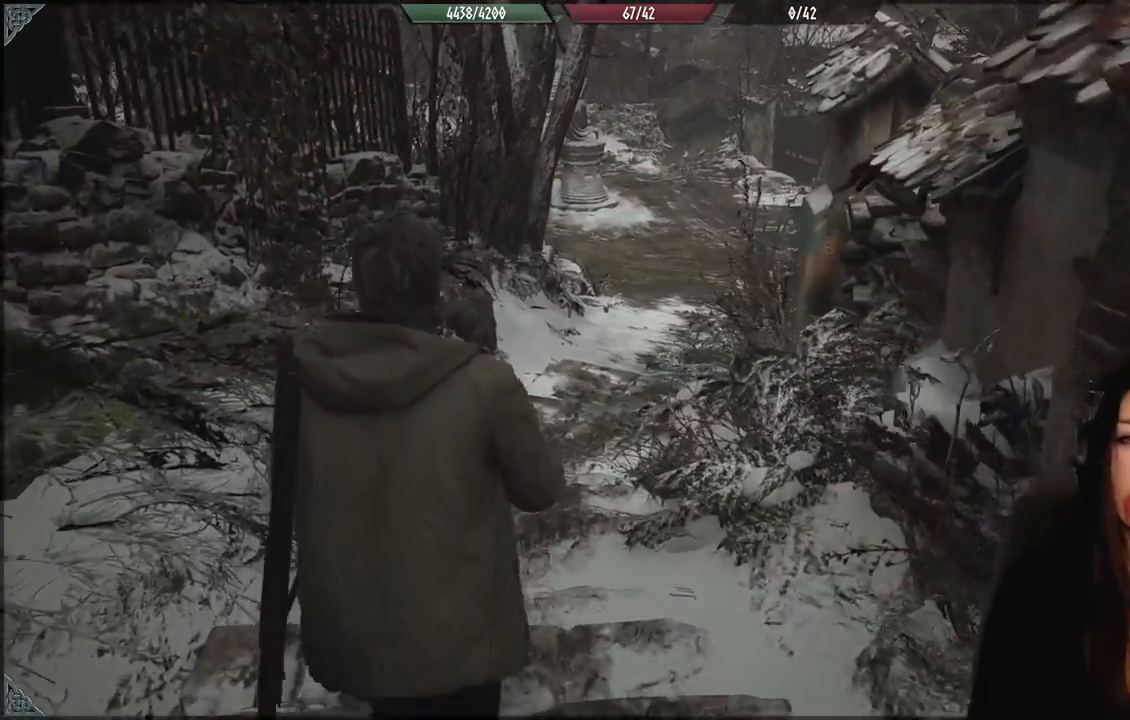
{"buttons": [], "left_stick": "up-left", "right_stick": "center", "events": []}